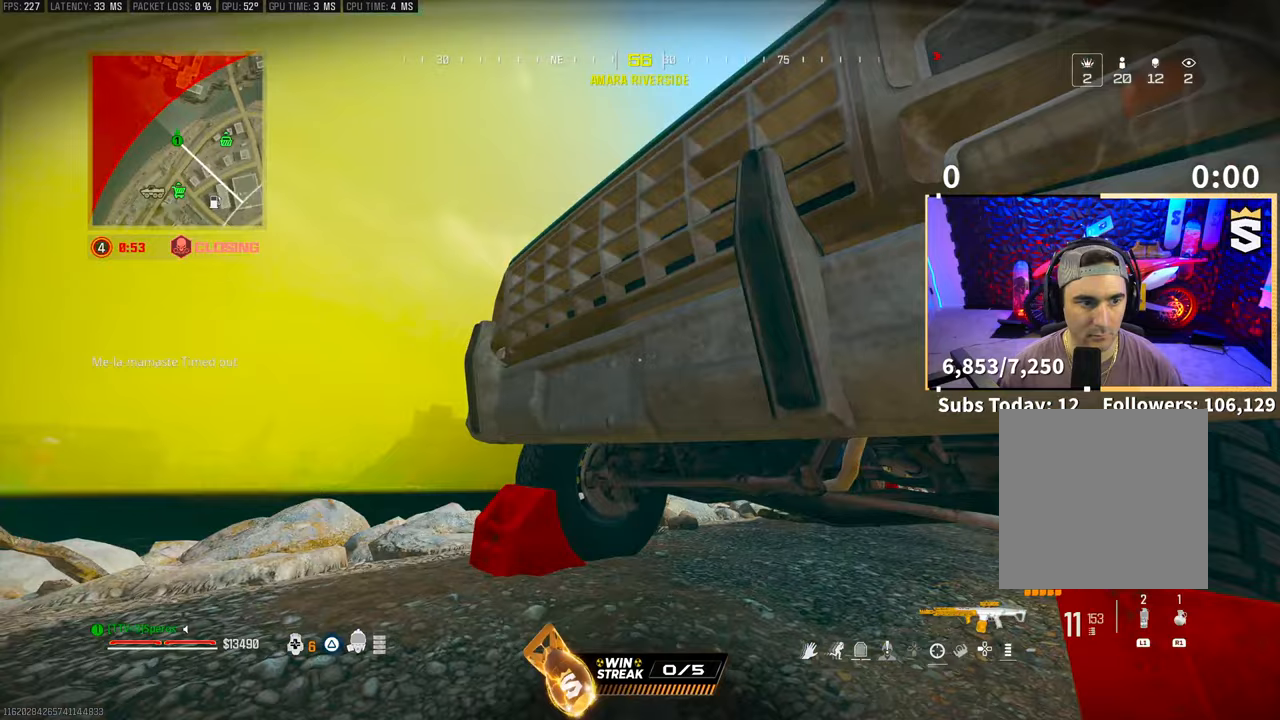
Gameplay with a controller (PlayStation layout); each line is a JSON object with the inputs held at the frame after it. "events" lists button and stick changes between this image and that frame as [ms after this image, input, new state], when the widget could be followed in between. Not read: R3.
{"buttons": ["L2"], "left_stick": "down-right", "right_stick": "center", "events": [[100, "L3", "down"], [133, "L2", "up"], [150, "left_stick", "up-left"], [250, "L3", "up"], [250, "left_stick", "left"], [383, "L2", "down"], [450, "left_stick", "down-right"]]}
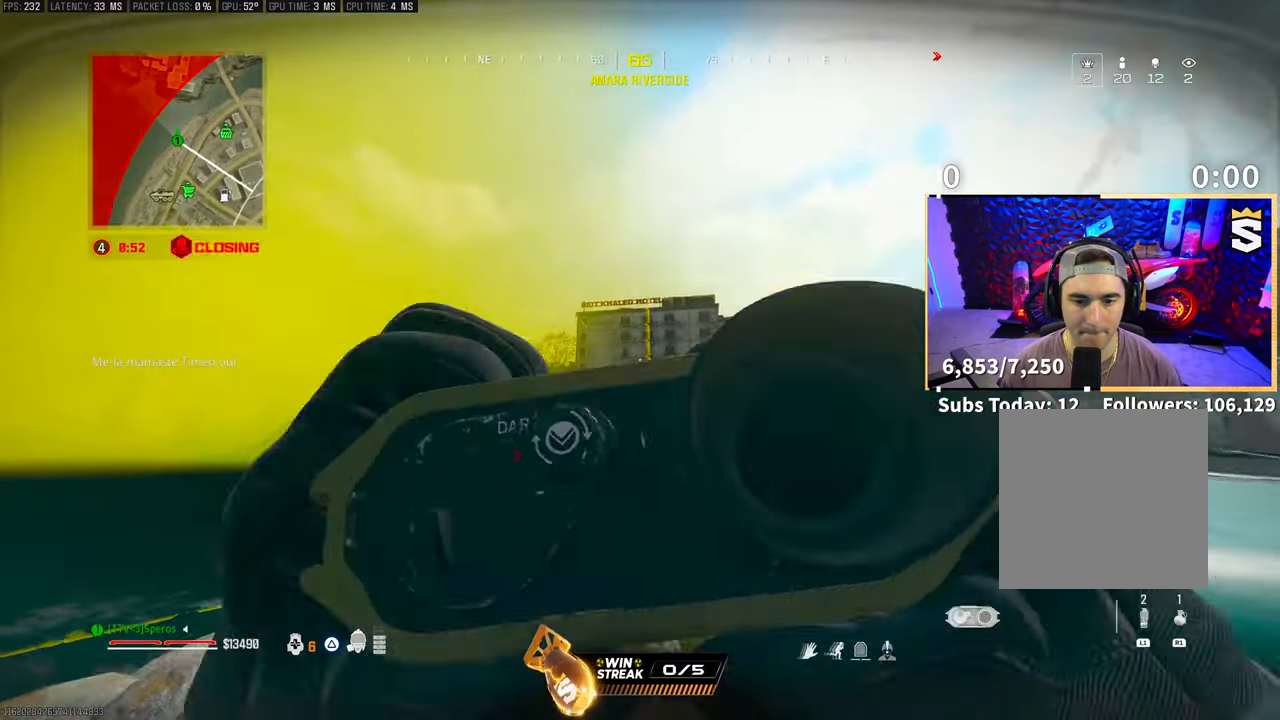
{"buttons": ["L2"], "left_stick": "right", "right_stick": "up-right", "events": [[133, "right_stick", "up-right"], [233, "left_stick", "right"], [383, "right_stick", "up"], [483, "right_stick", "up-right"]]}
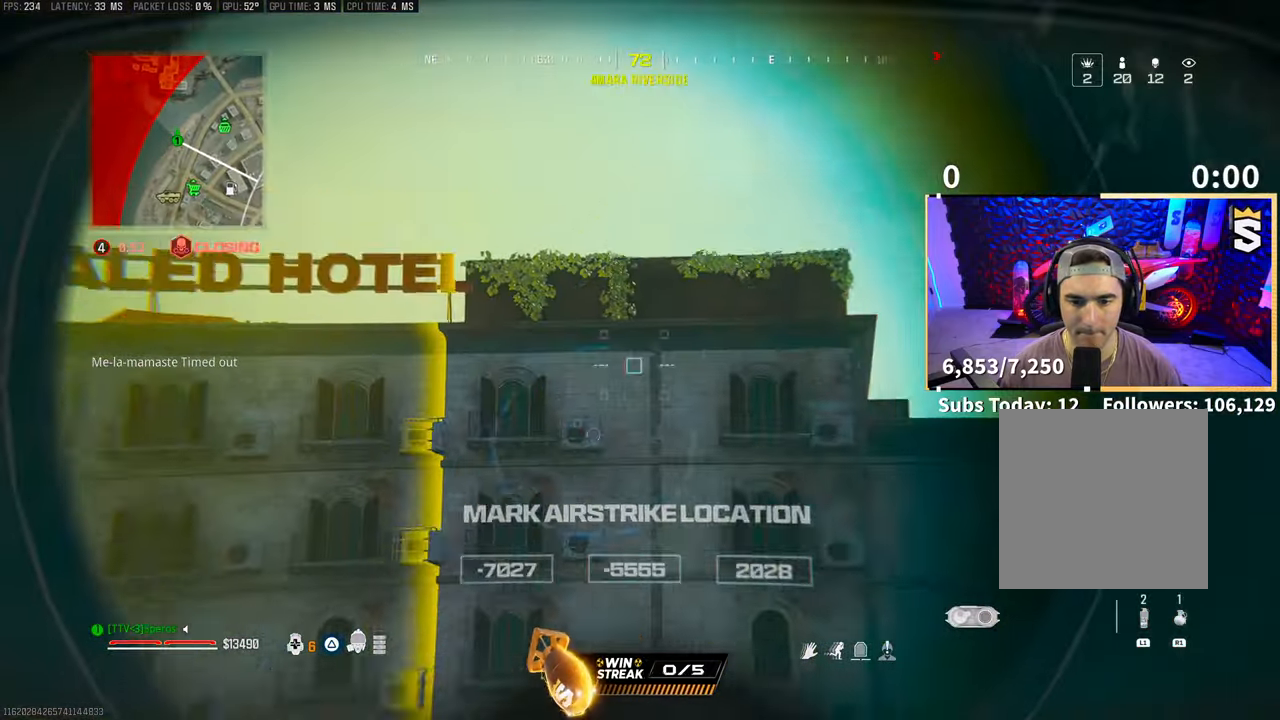
{"buttons": ["CROSS"], "left_stick": "down-right", "right_stick": "down", "events": [[150, "R2", "down"], [150, "right_stick", "center"], [283, "left_stick", "down-right"], [300, "R2", "up"], [350, "right_stick", "down"], [400, "L2", "up"], [450, "CROSS", "down"]]}
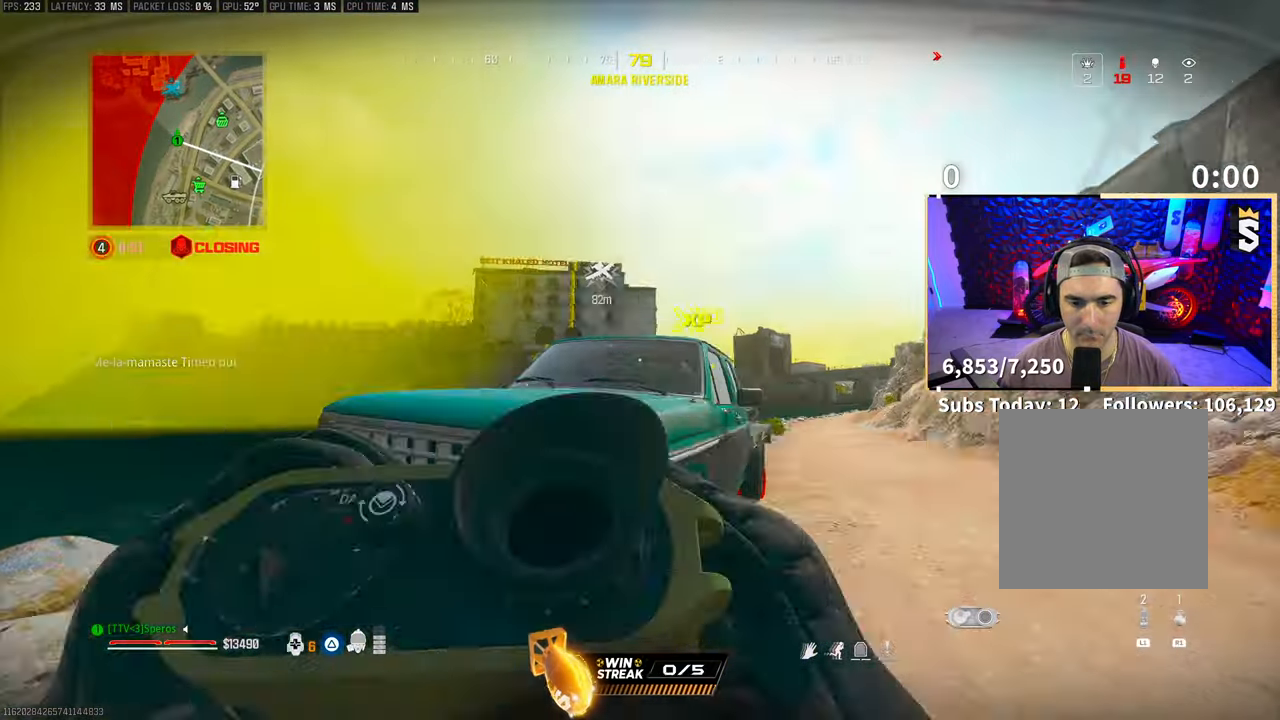
{"buttons": [], "left_stick": "left", "right_stick": "center", "events": [[50, "left_stick", "left"], [100, "CROSS", "up"], [100, "right_stick", "center"]]}
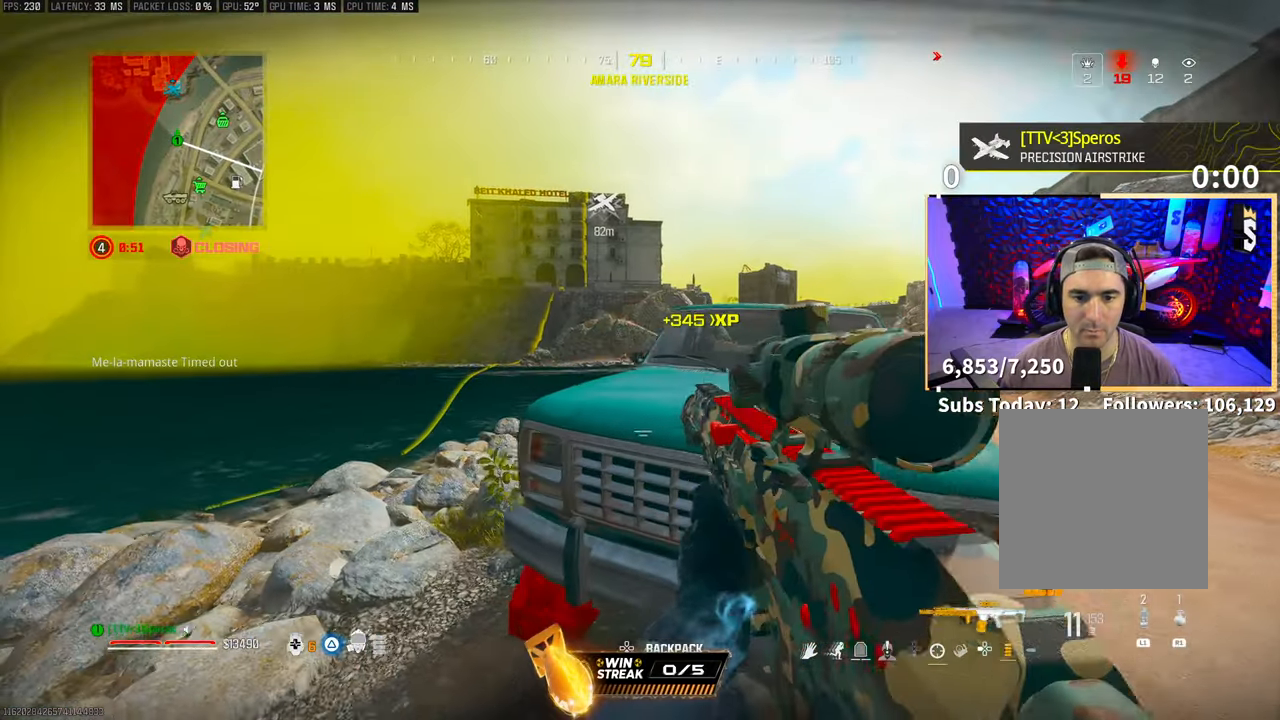
{"buttons": [], "left_stick": "right", "right_stick": "center", "events": [[300, "left_stick", "center"], [383, "left_stick", "right"]]}
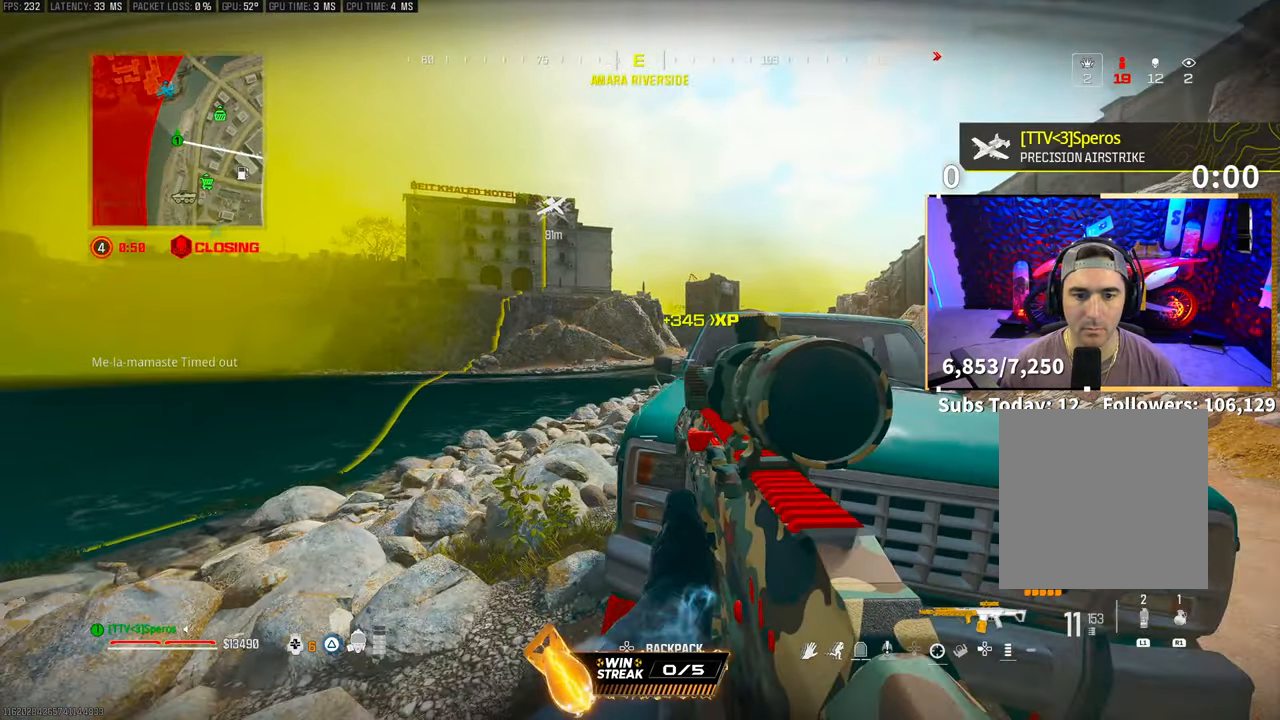
{"buttons": ["L3"], "left_stick": "up-right", "right_stick": "center", "events": [[233, "right_stick", "right"], [350, "left_stick", "up-right"], [400, "right_stick", "center"], [450, "L3", "down"]]}
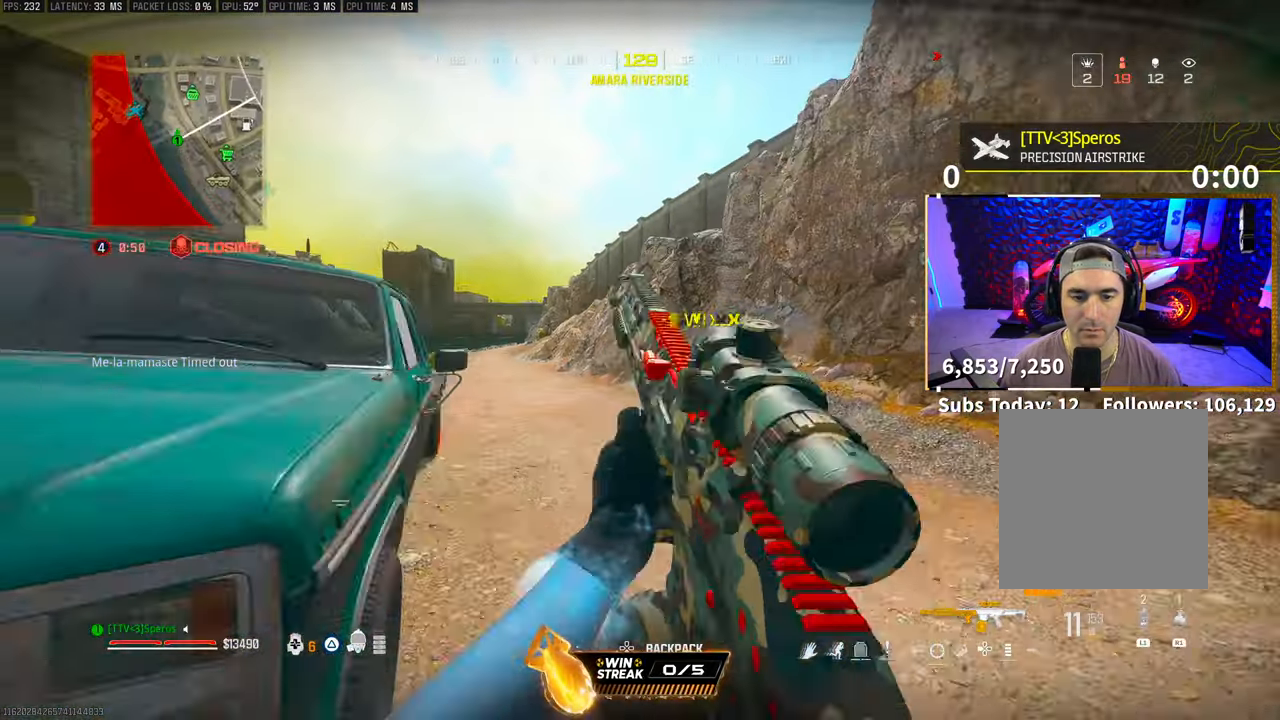
{"buttons": ["CROSS"], "left_stick": "up-right", "right_stick": "center", "events": [[50, "L3", "up"], [400, "CROSS", "down"]]}
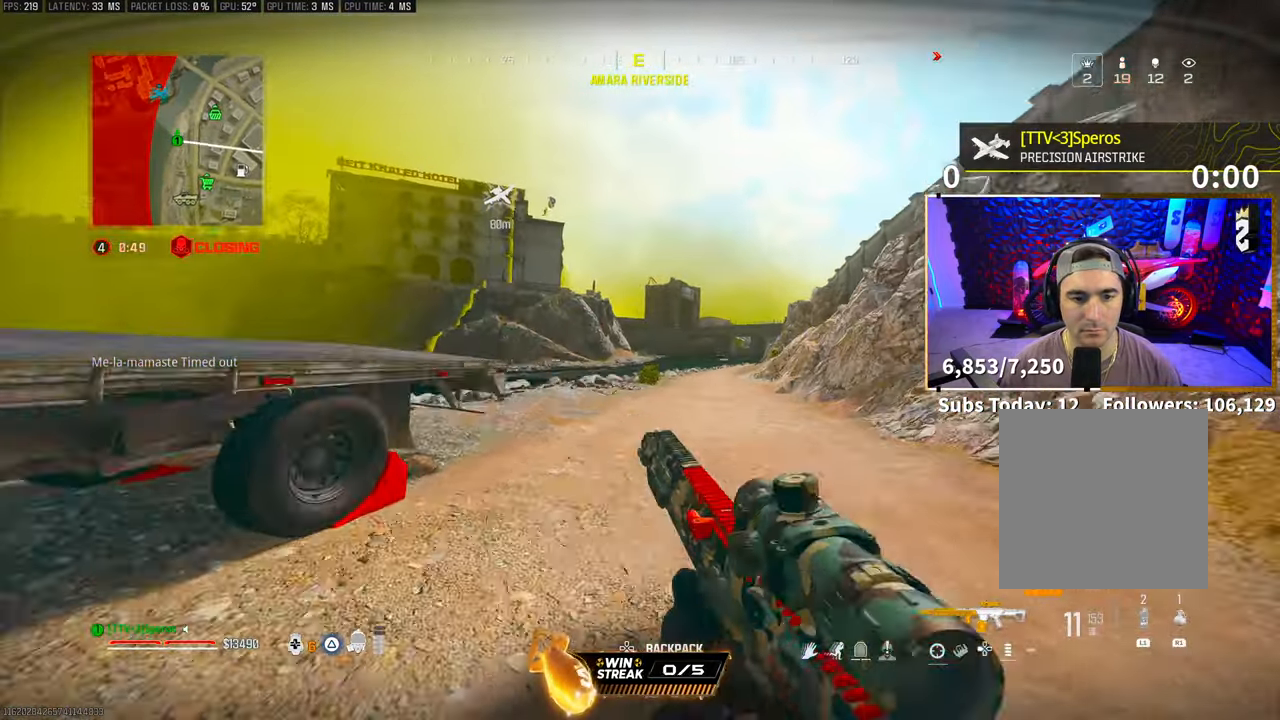
{"buttons": ["L2"], "left_stick": "up", "right_stick": "center", "events": [[50, "CROSS", "up"], [250, "L3", "down"], [283, "right_stick", "up-left"], [300, "CROSS", "down"], [350, "L2", "down"], [350, "L3", "up"], [350, "left_stick", "up"], [350, "right_stick", "center"], [433, "CROSS", "up"]]}
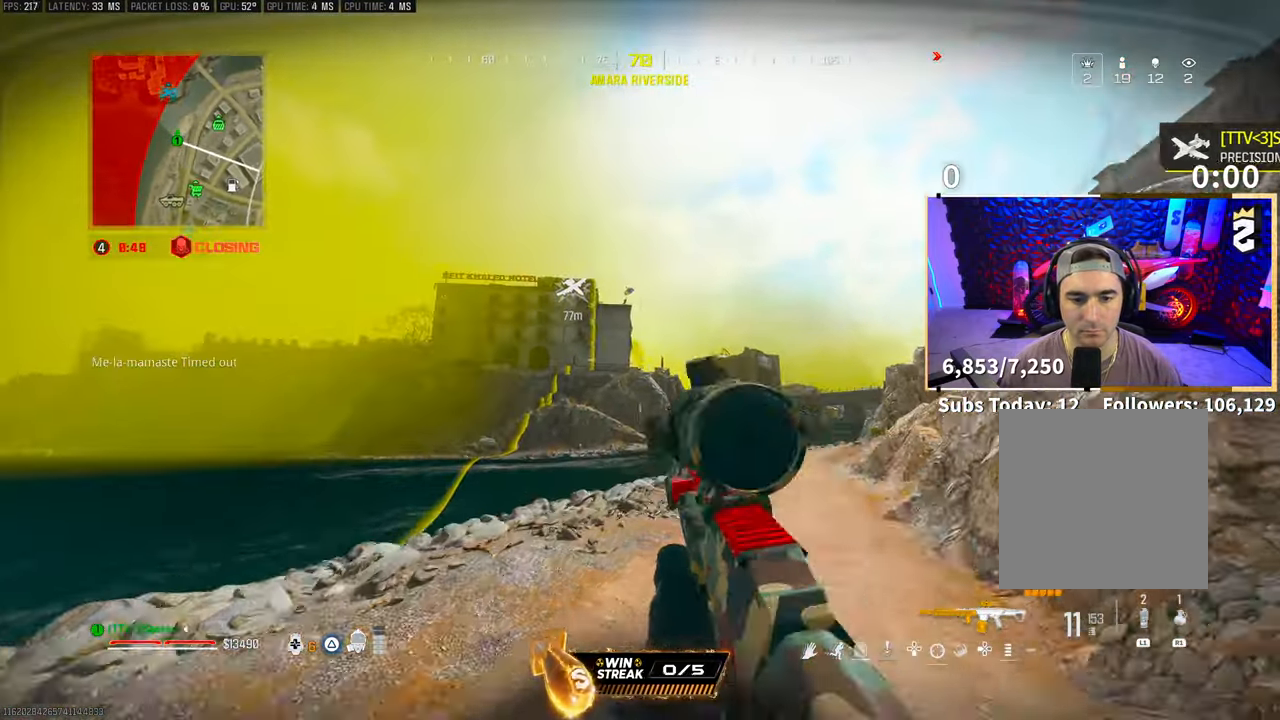
{"buttons": ["L2"], "left_stick": "left", "right_stick": "center", "events": [[133, "left_stick", "up-right"], [283, "left_stick", "center"], [450, "left_stick", "left"]]}
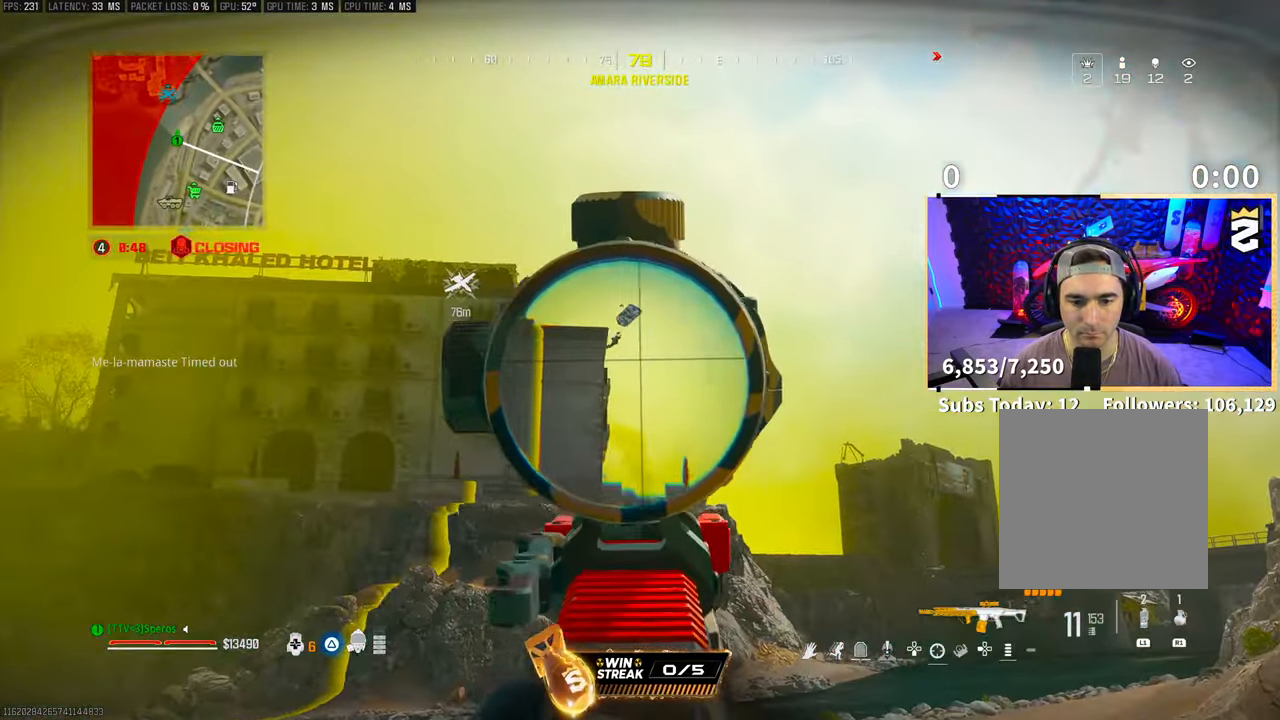
{"buttons": ["L2", "R2"], "left_stick": "center", "right_stick": "down-right", "events": [[183, "left_stick", "center"], [350, "R2", "down"], [500, "right_stick", "down-right"]]}
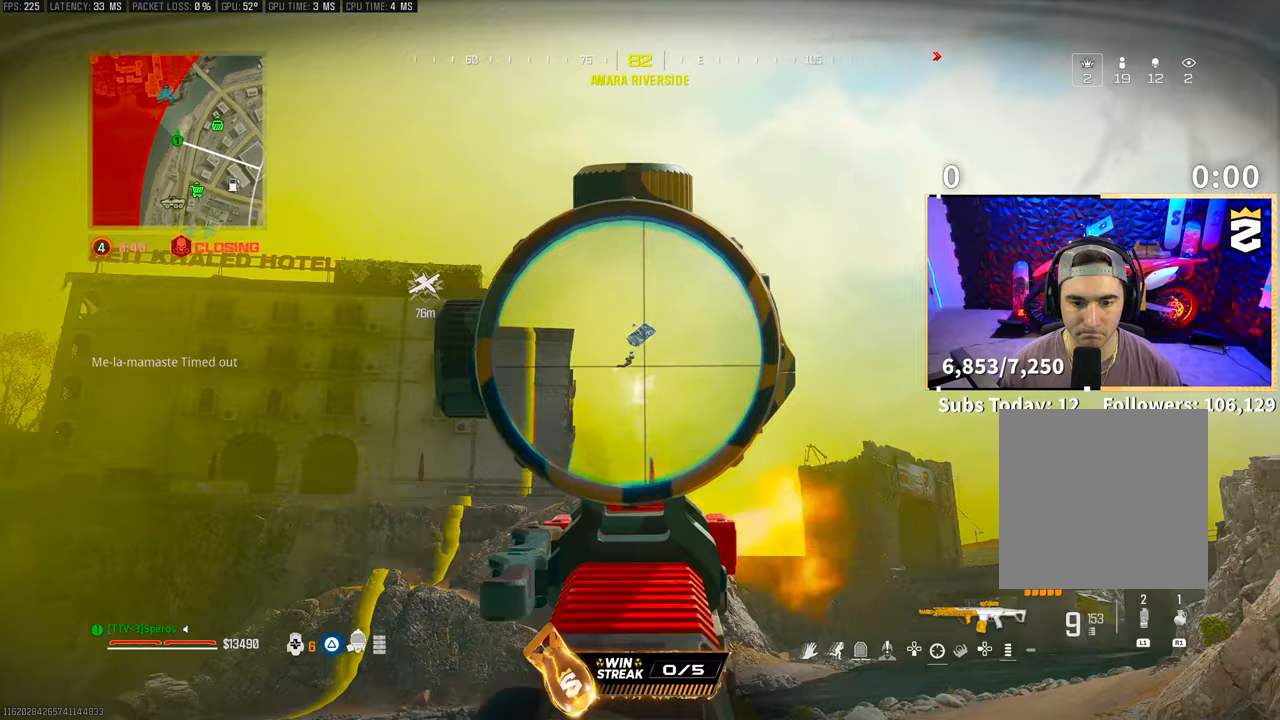
{"buttons": ["L2", "R2"], "left_stick": "center", "right_stick": "down-right", "events": [[100, "right_stick", "center"], [400, "right_stick", "down-right"]]}
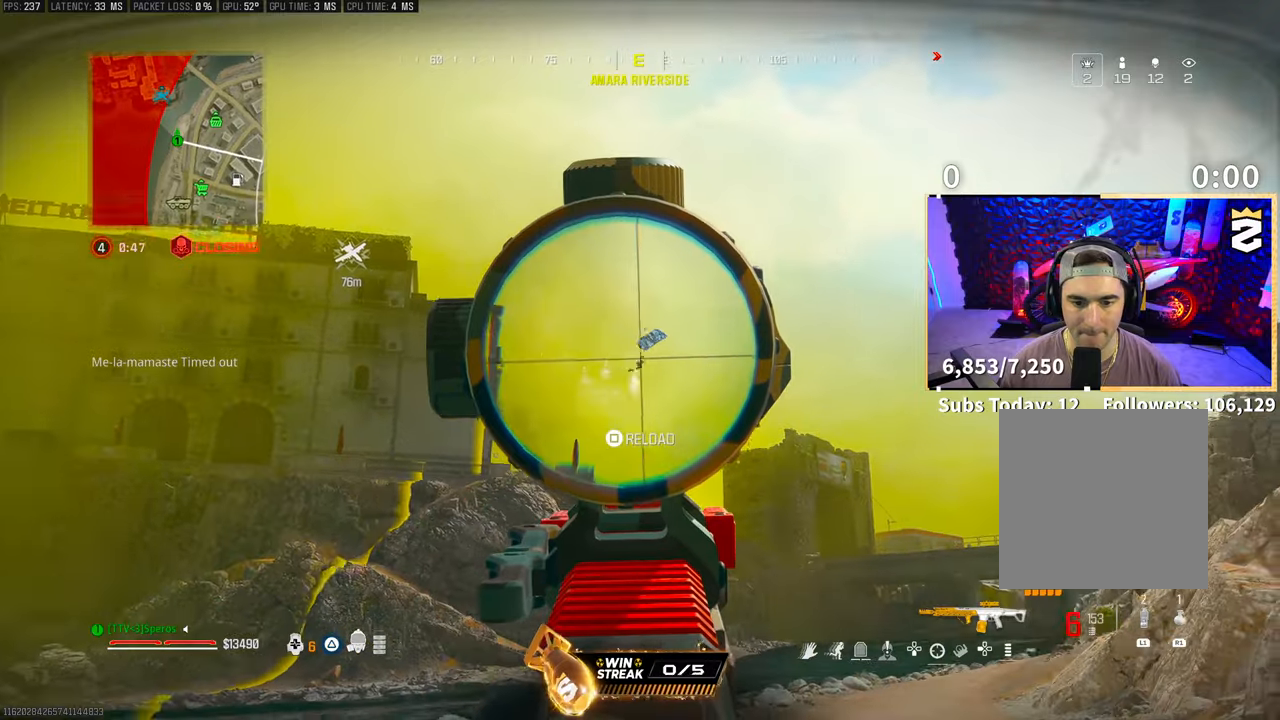
{"buttons": ["L2", "R2"], "left_stick": "center", "right_stick": "down-right", "events": []}
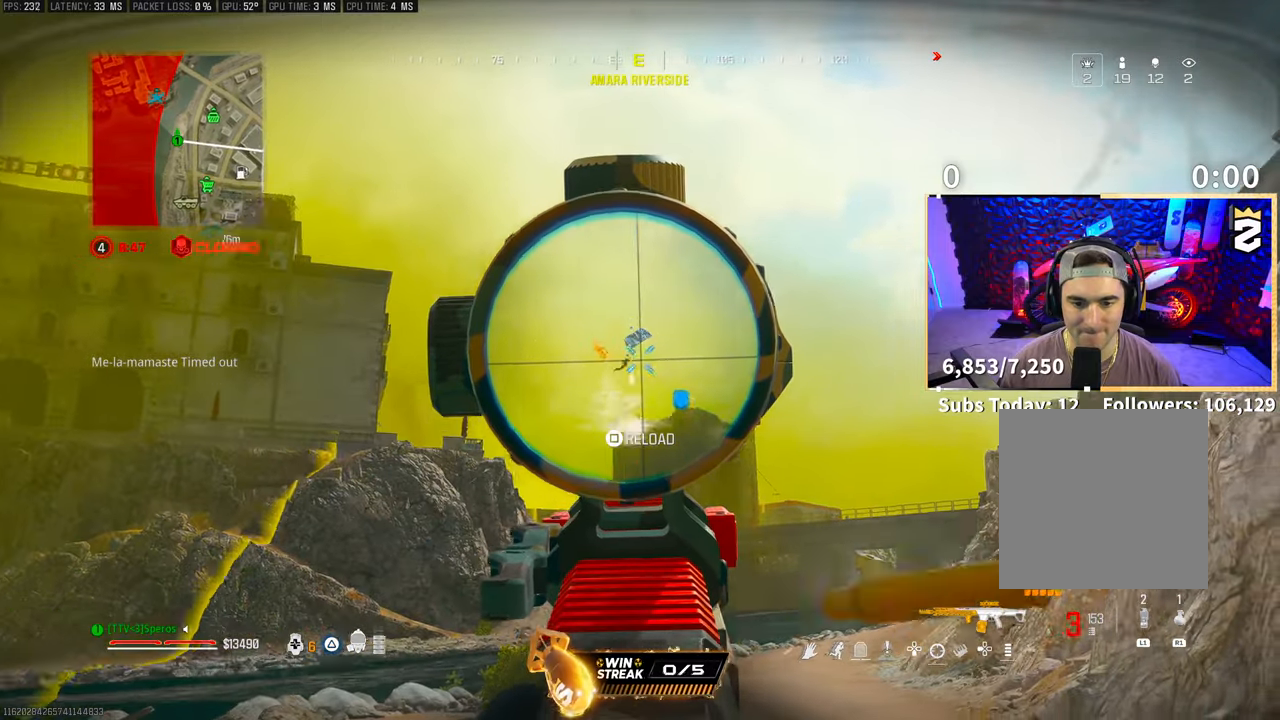
{"buttons": ["L2", "R2"], "left_stick": "center", "right_stick": "center", "events": [[483, "right_stick", "center"]]}
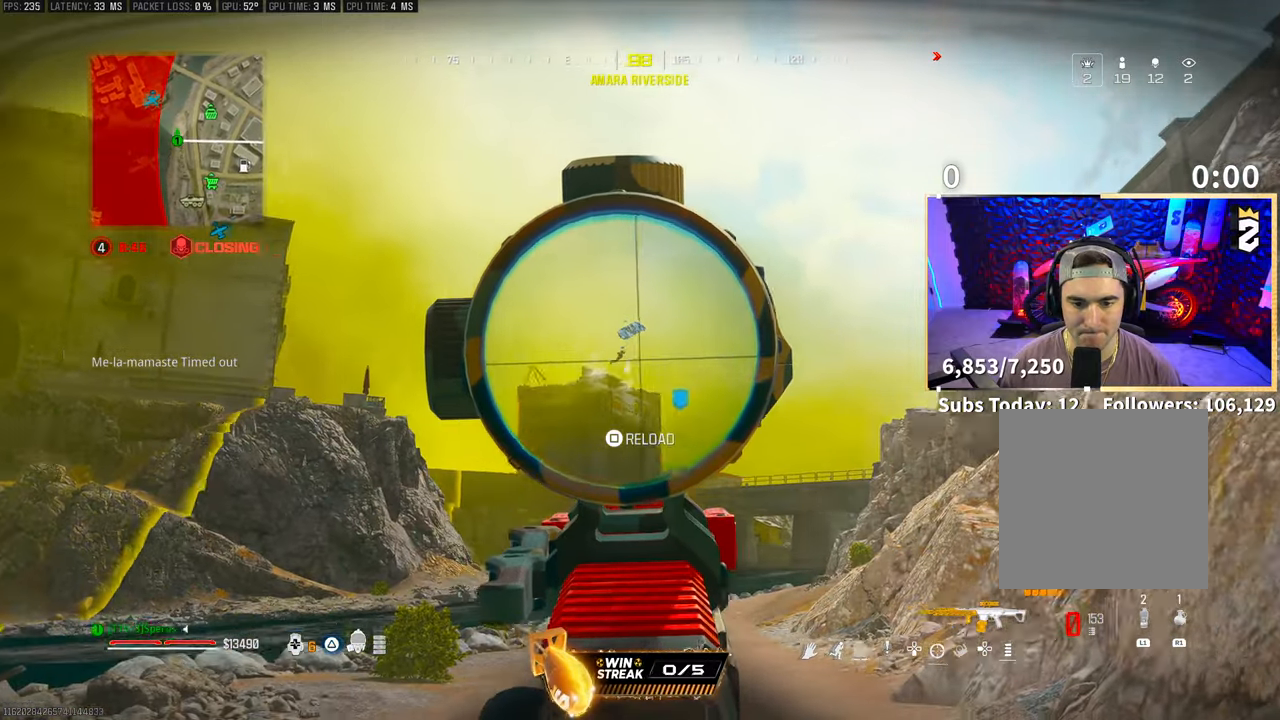
{"buttons": ["L2"], "left_stick": "left", "right_stick": "center", "events": [[300, "left_stick", "left"], [500, "R2", "up"]]}
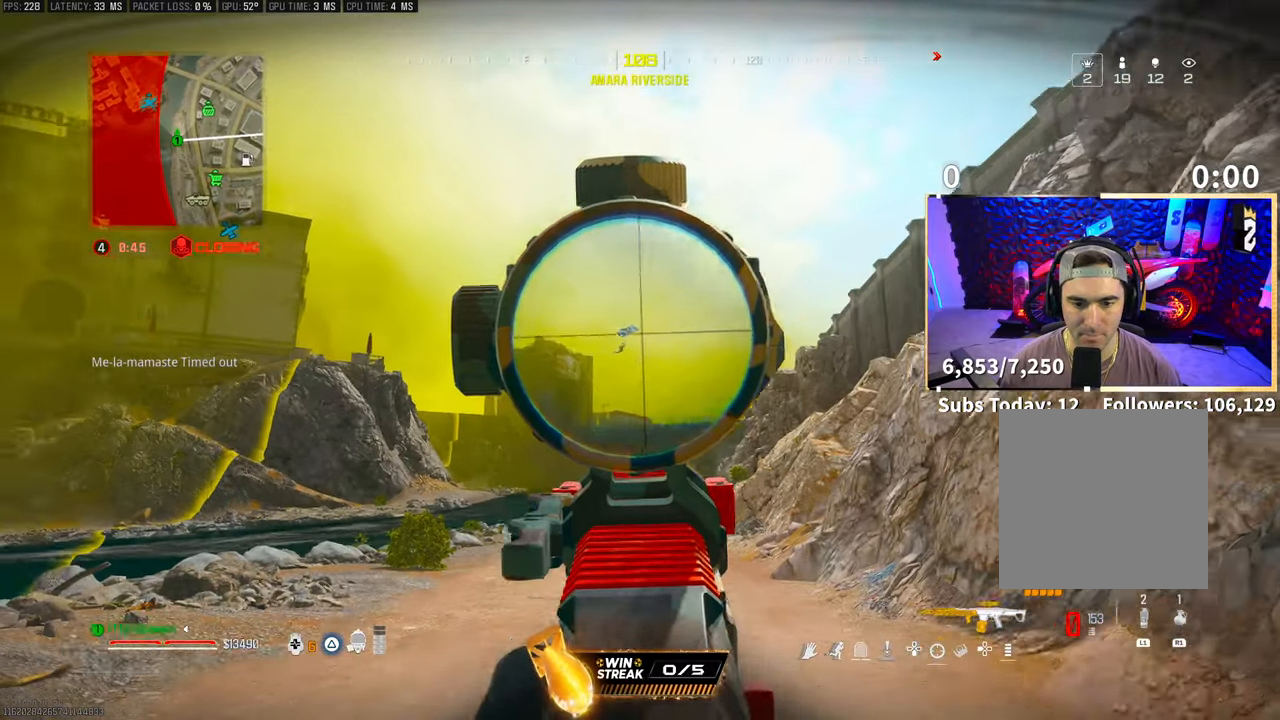
{"buttons": [], "left_stick": "up", "right_stick": "center", "events": [[50, "L2", "up"], [83, "left_stick", "up"], [250, "L3", "down"], [300, "CROSS", "down"], [383, "L3", "up"], [433, "CROSS", "up"]]}
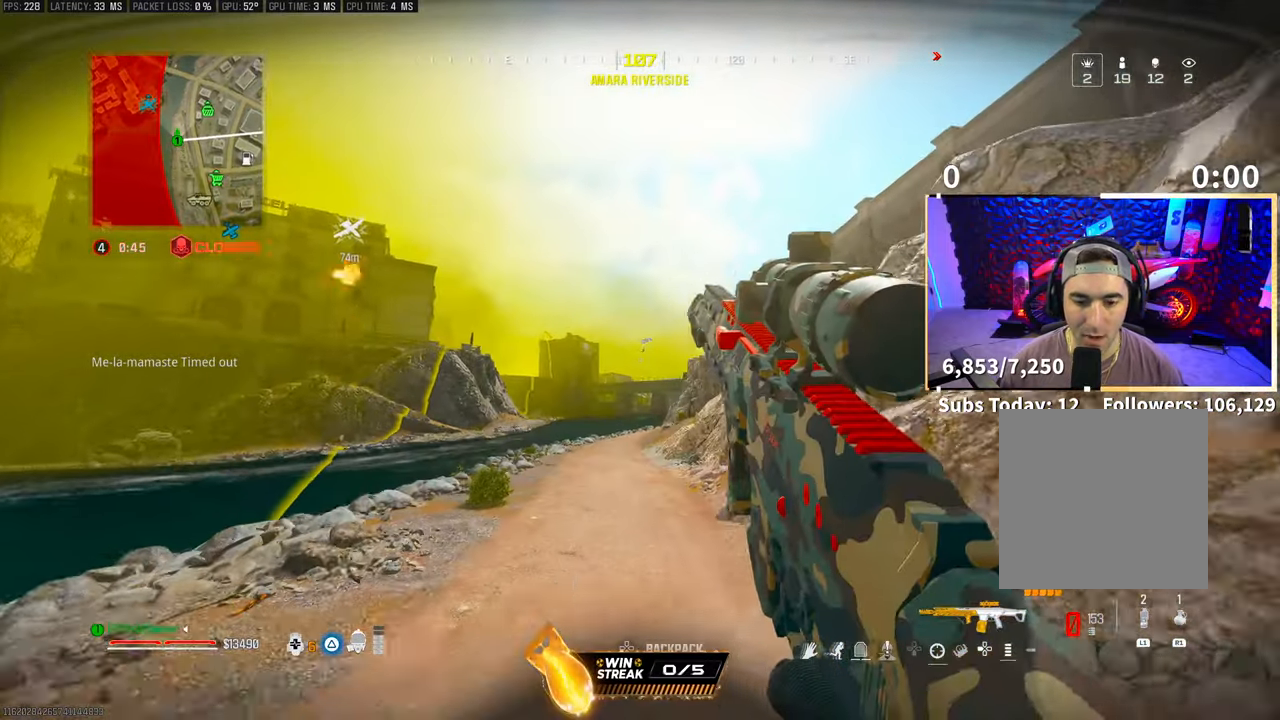
{"buttons": ["L3"], "left_stick": "up", "right_stick": "center", "events": [[50, "L3", "down"], [100, "right_stick", "right"], [150, "L3", "up"], [183, "right_stick", "center"], [350, "L3", "down"], [433, "L3", "up"], [500, "L3", "down"]]}
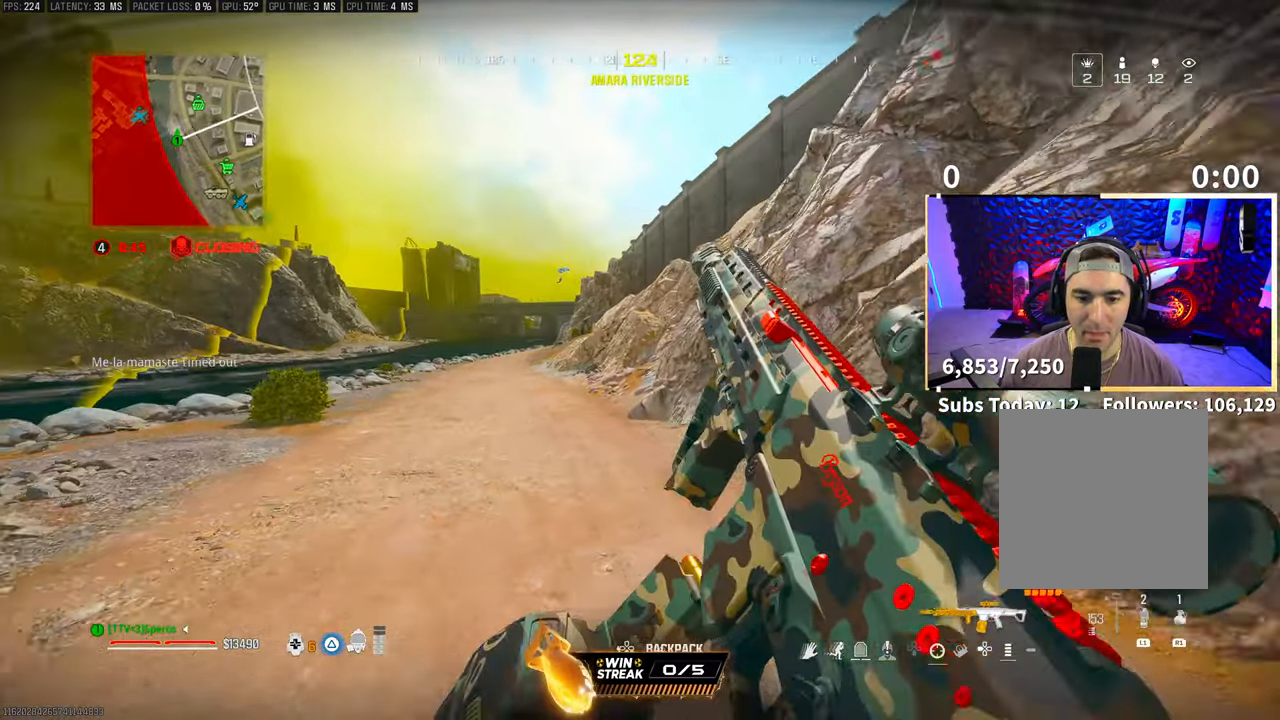
{"buttons": [], "left_stick": "up", "right_stick": "center", "events": [[133, "L3", "up"]]}
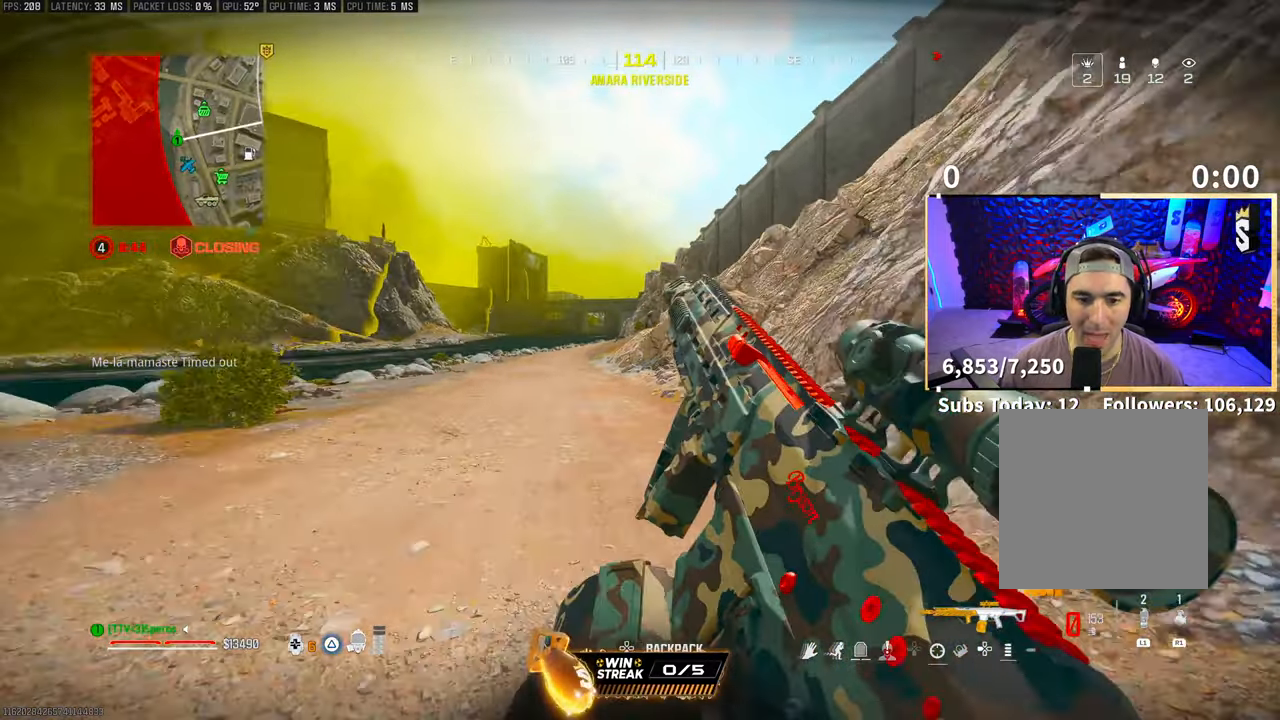
{"buttons": [], "left_stick": "up", "right_stick": "center", "events": [[33, "CROSS", "down"], [200, "CROSS", "up"], [200, "L3", "down"], [350, "L3", "up"], [400, "L3", "down"], [500, "L3", "up"]]}
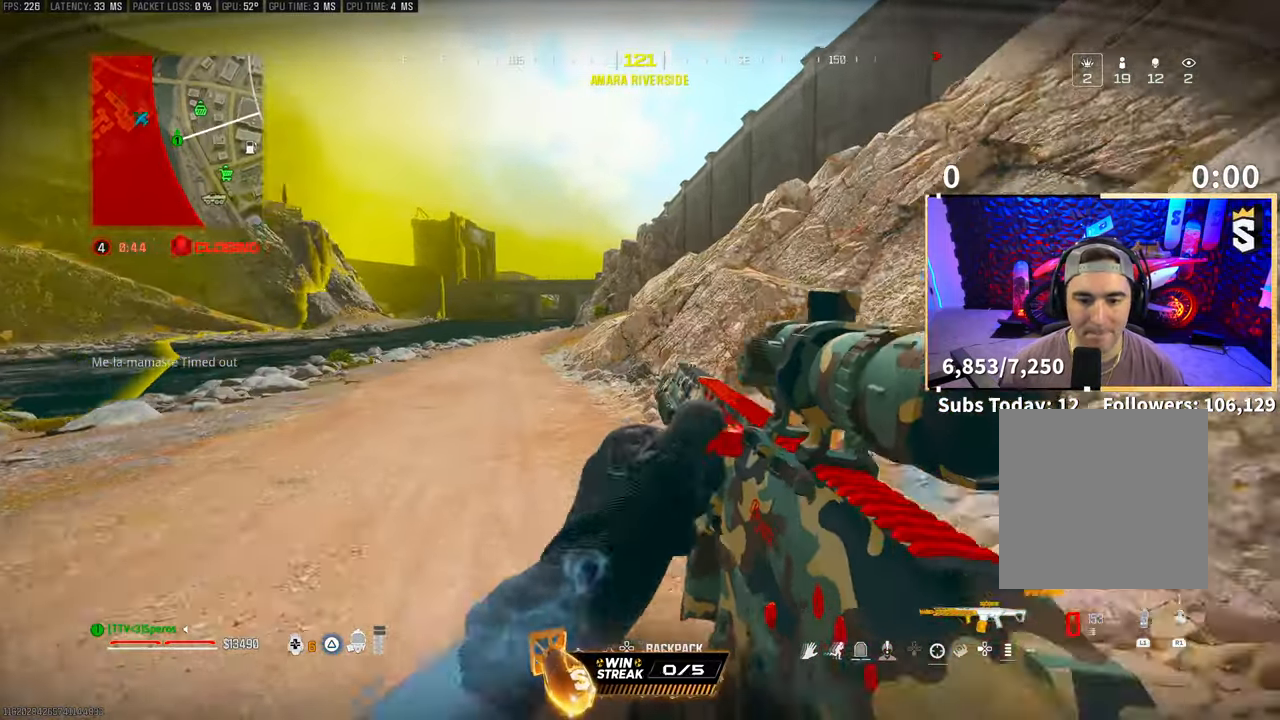
{"buttons": ["L3"], "left_stick": "up", "right_stick": "center", "events": [[183, "L3", "down"], [300, "L3", "up"], [400, "L3", "down"]]}
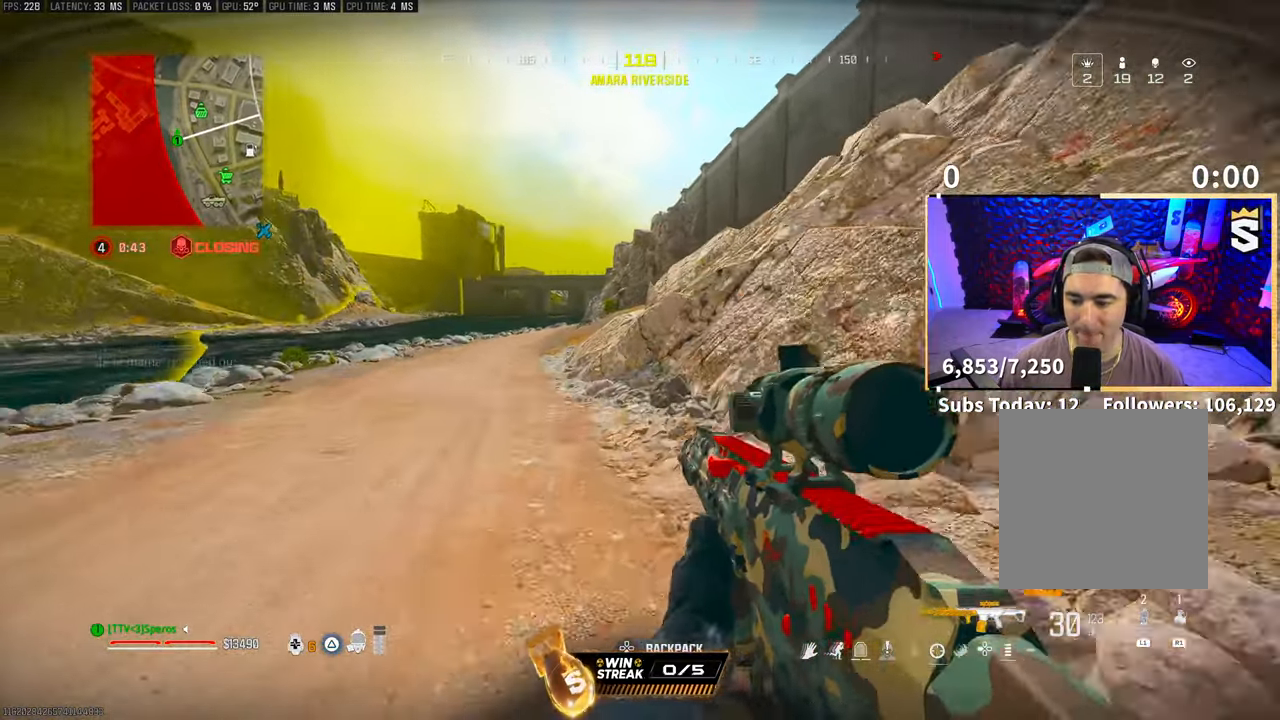
{"buttons": ["L3"], "left_stick": "up", "right_stick": "center", "events": [[50, "L3", "up"], [150, "L3", "down"], [250, "L3", "up"], [300, "L3", "down"], [450, "L3", "up"], [450, "TRIANGLE", "down"], [500, "L3", "down"], [500, "TRIANGLE", "up"]]}
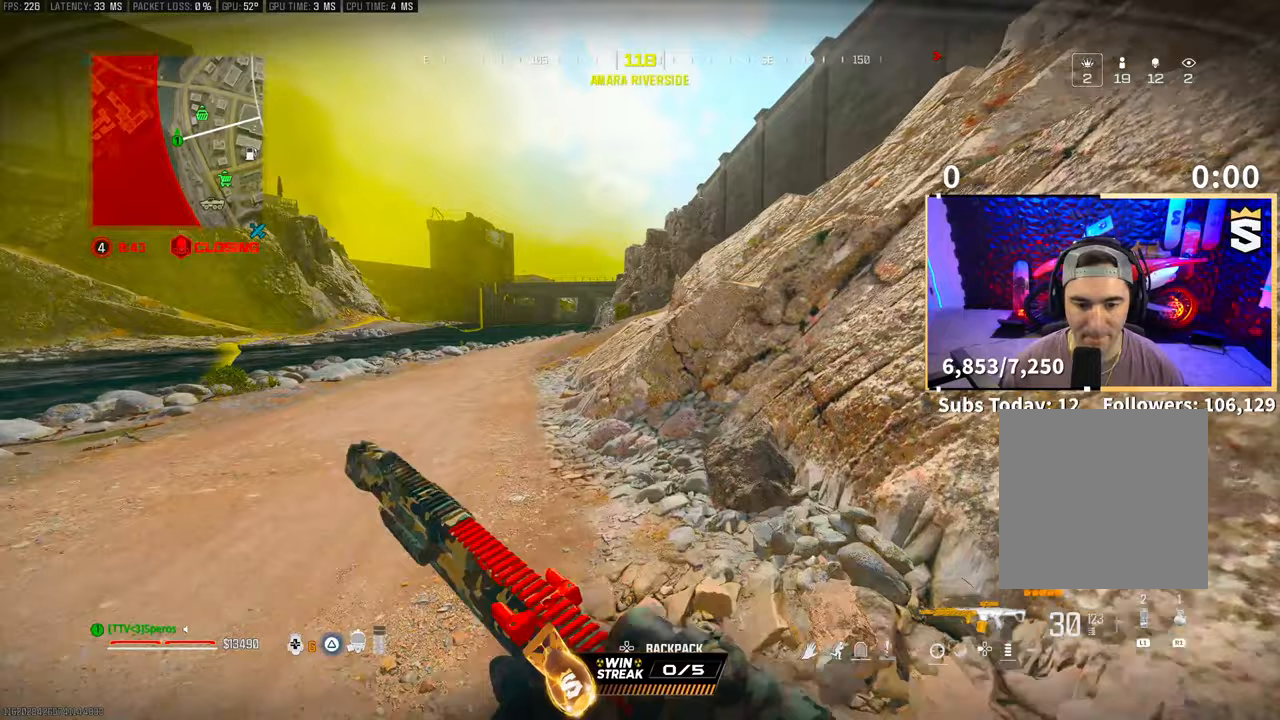
{"buttons": ["CROSS", "TRIANGLE", "L3"], "left_stick": "up", "right_stick": "center", "events": [[100, "L3", "up"], [200, "L3", "down"], [250, "L3", "up"], [350, "L3", "down"], [350, "TRIANGLE", "down"], [400, "TRIANGLE", "up"], [450, "L3", "up"], [483, "TRIANGLE", "down"], [500, "CROSS", "down"], [500, "L3", "down"]]}
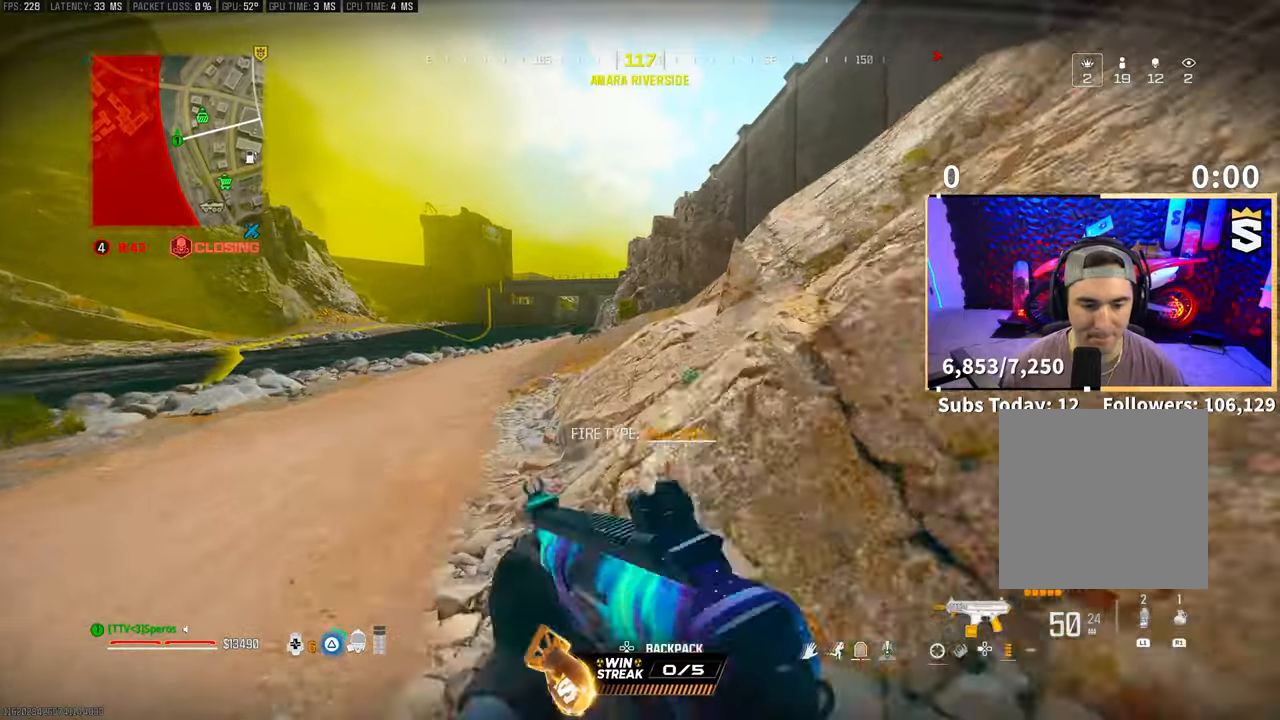
{"buttons": [], "left_stick": "up", "right_stick": "center", "events": [[50, "TRIANGLE", "up"], [100, "TRIANGLE", "down"], [150, "CROSS", "up"], [150, "L3", "up"], [183, "TRIANGLE", "up"], [250, "TRIANGLE", "down"], [333, "TRIANGLE", "up"], [350, "L3", "down"], [350, "left_stick", "up-right"], [450, "L3", "up"], [450, "left_stick", "up"]]}
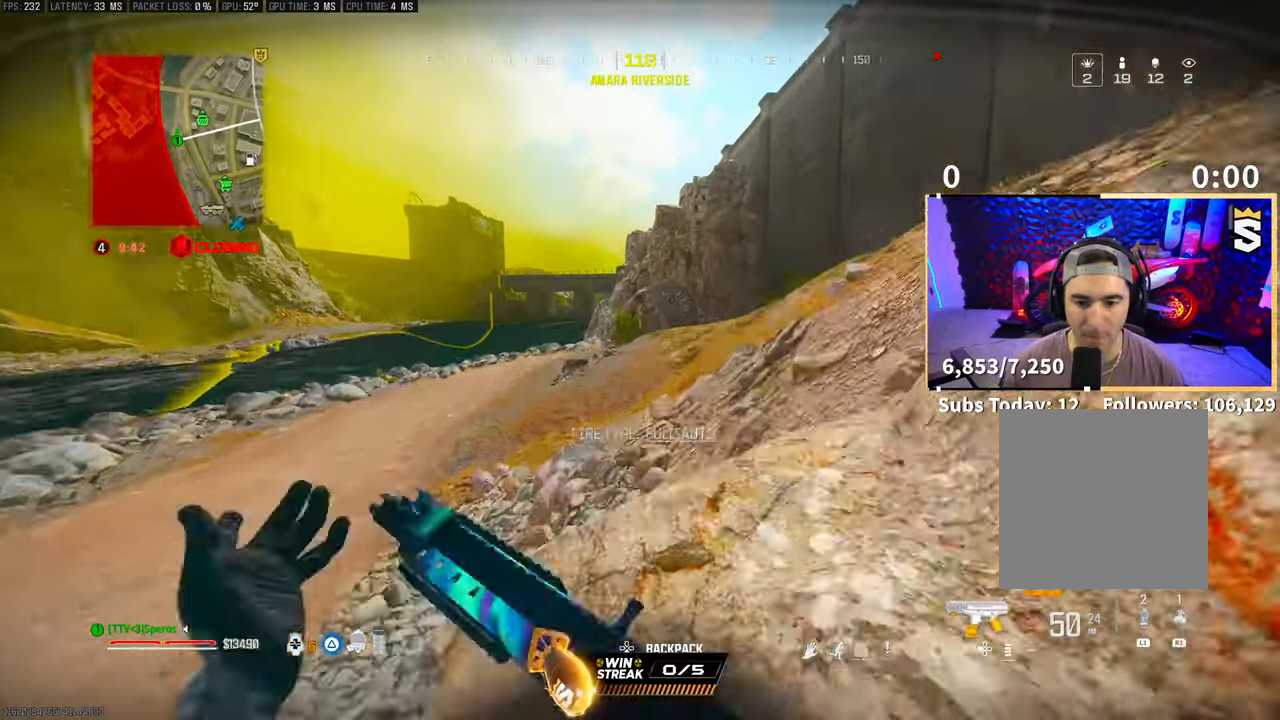
{"buttons": [], "left_stick": "up", "right_stick": "right", "events": [[50, "L3", "down"], [50, "right_stick", "right"], [150, "L3", "up"], [350, "CROSS", "down"], [500, "CROSS", "up"]]}
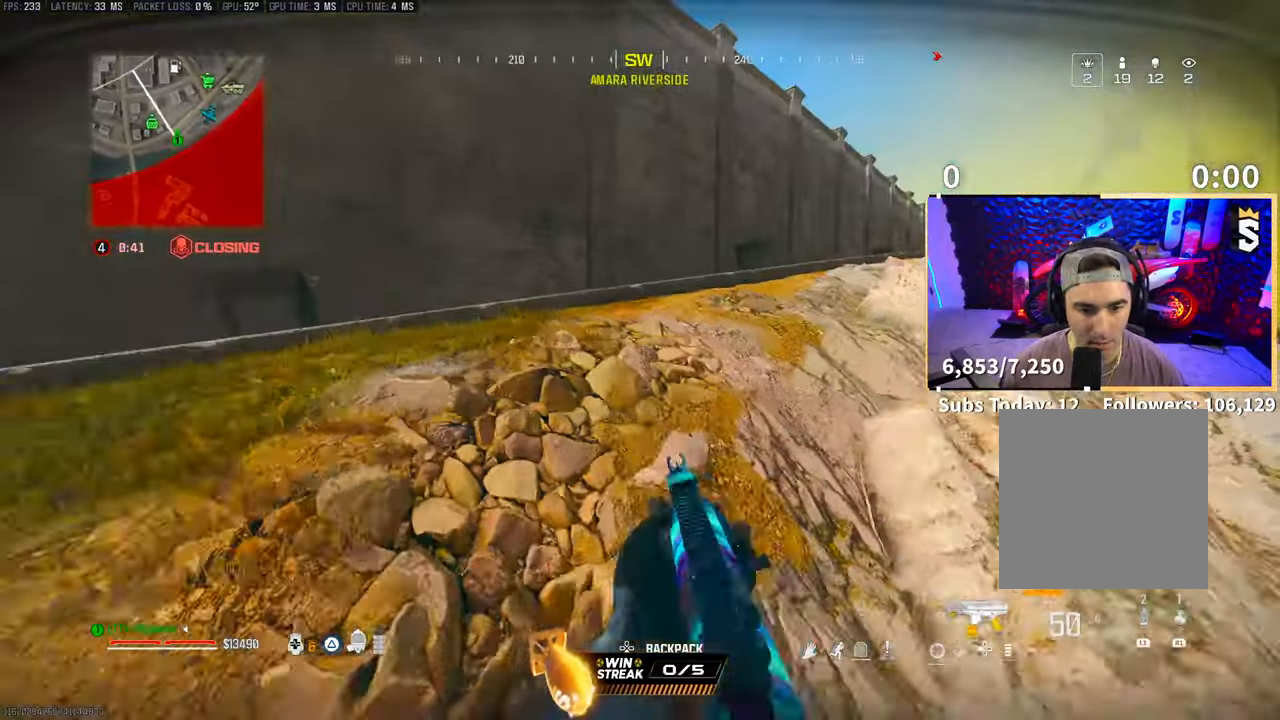
{"buttons": ["TRIANGLE"], "left_stick": "up", "right_stick": "center", "events": [[200, "L3", "down"], [200, "SQUARE", "down"], [250, "right_stick", "center"], [300, "L3", "up"], [333, "SQUARE", "up"], [350, "TRIANGLE", "down"], [450, "TRIANGLE", "up"], [500, "TRIANGLE", "down"]]}
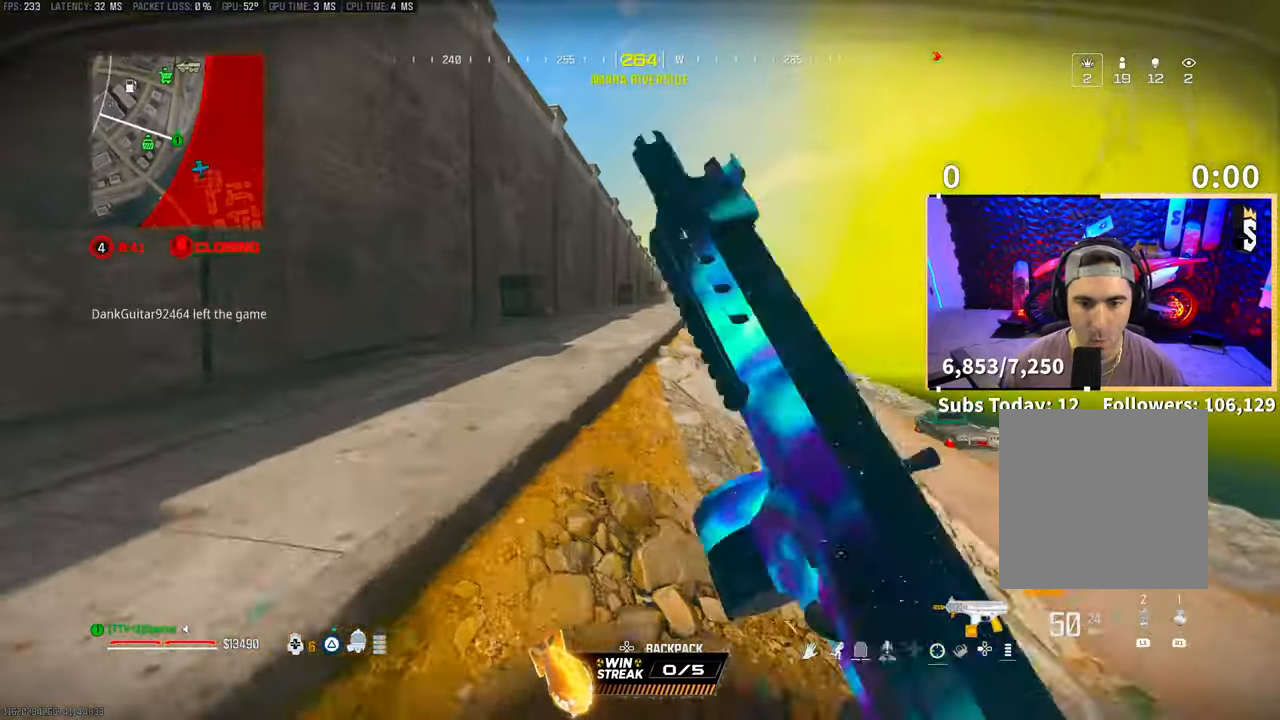
{"buttons": [], "left_stick": "up", "right_stick": "center", "events": [[83, "TRIANGLE", "up"], [150, "TRIANGLE", "down"], [233, "TRIANGLE", "up"]]}
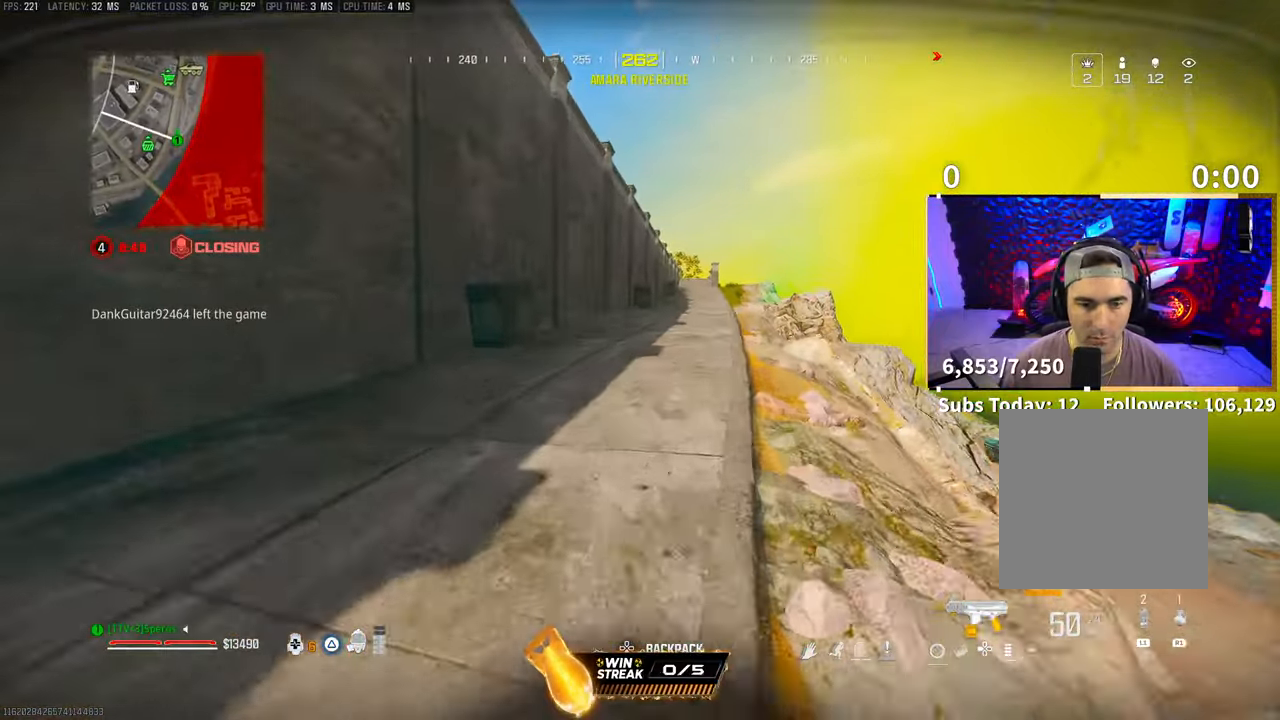
{"buttons": ["CROSS", "TRIANGLE", "L3"], "left_stick": "up", "right_stick": "center", "events": [[83, "CROSS", "down"], [250, "CROSS", "up"], [383, "L3", "down"], [500, "CROSS", "down"], [500, "TRIANGLE", "down"]]}
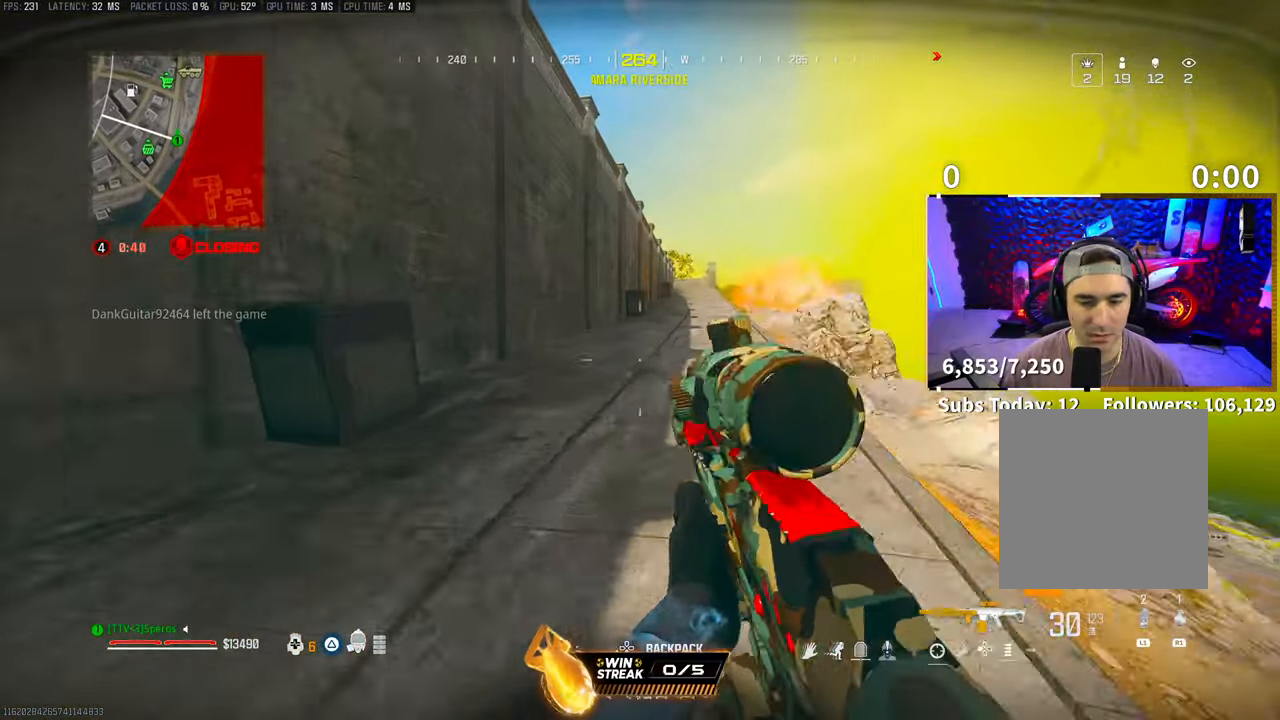
{"buttons": ["CROSS"], "left_stick": "up", "right_stick": "center", "events": [[33, "L3", "up"], [100, "TRIANGLE", "up"], [133, "CROSS", "up"], [500, "CROSS", "down"]]}
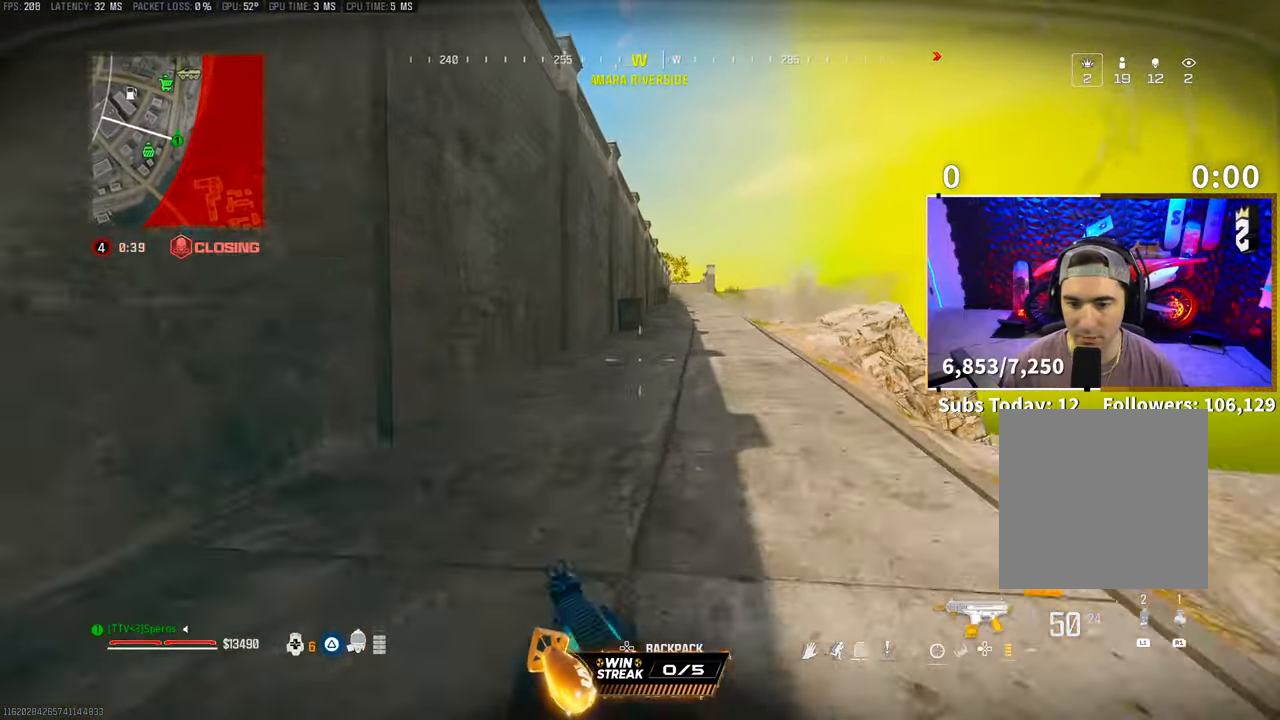
{"buttons": [], "left_stick": "up", "right_stick": "center", "events": [[150, "CROSS", "up"], [383, "DPAD_DOWN", "down"], [450, "DPAD_DOWN", "up"]]}
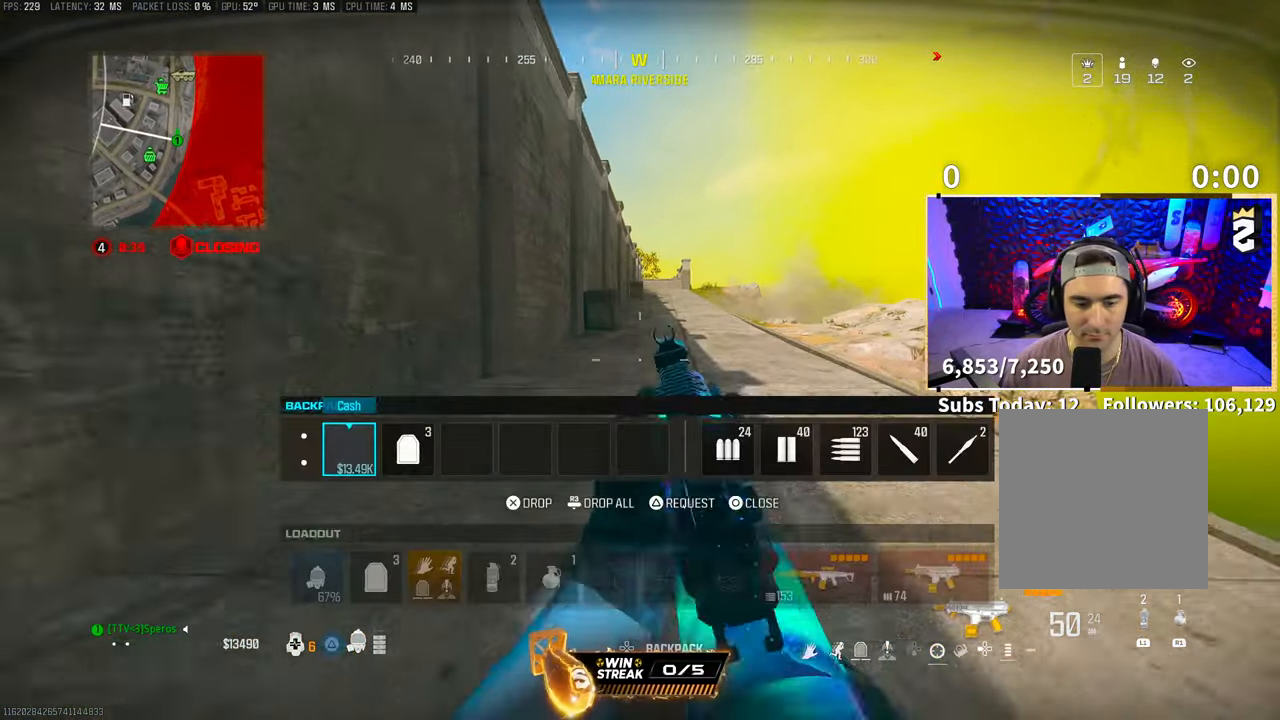
{"buttons": [], "left_stick": "up", "right_stick": "center", "events": [[400, "CIRCLE", "down"], [483, "CIRCLE", "up"]]}